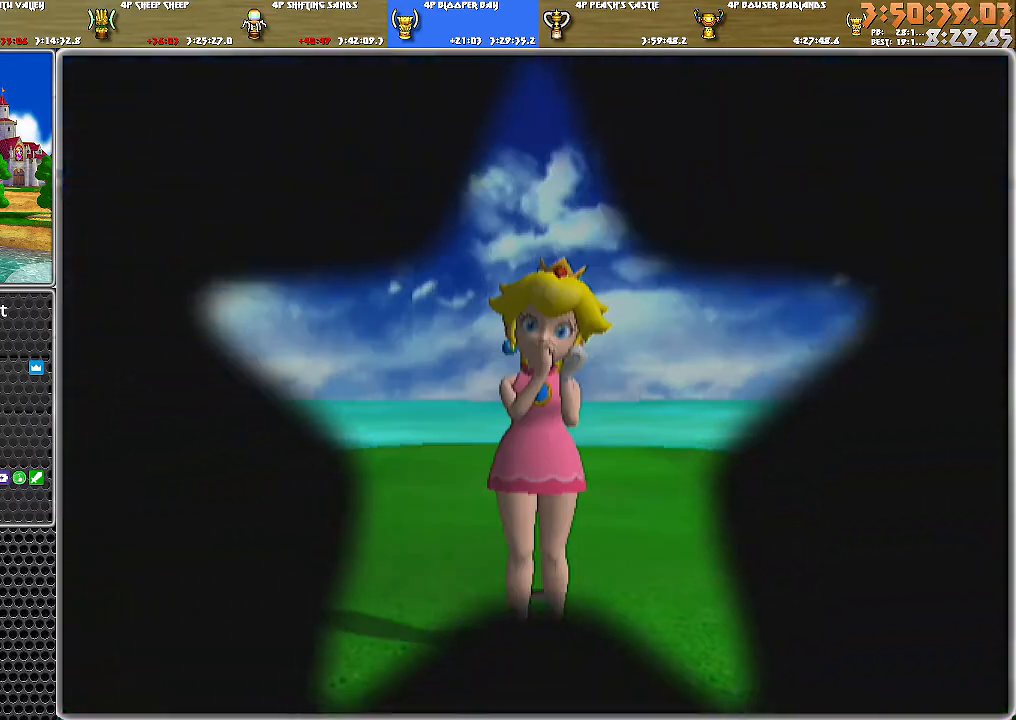
Gameplay with a controller (Nintendo layout); each line is a JSON object with the inputs held at the frame after it. "events" lists button and stick changes between this image and that frame as [ms after this image, input, new state], when the widget could be followed in between. Not read: L2 L3 R1 R2 R3.
{"buttons": [], "left_stick": "center", "right_stick": "center", "events": []}
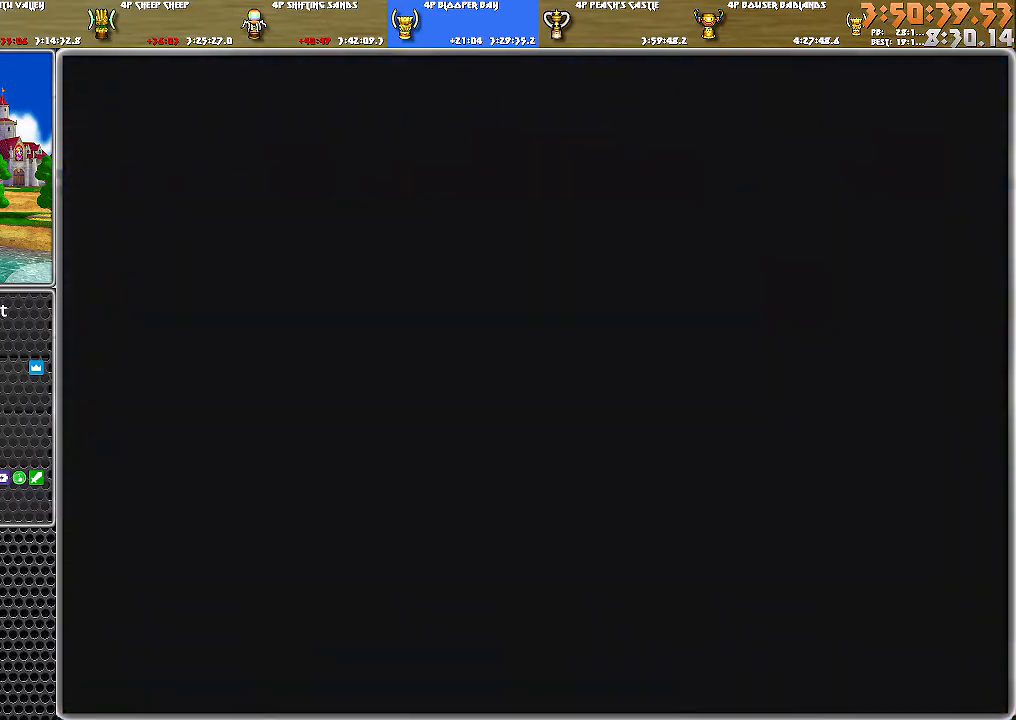
{"buttons": [], "left_stick": "center", "right_stick": "center", "events": []}
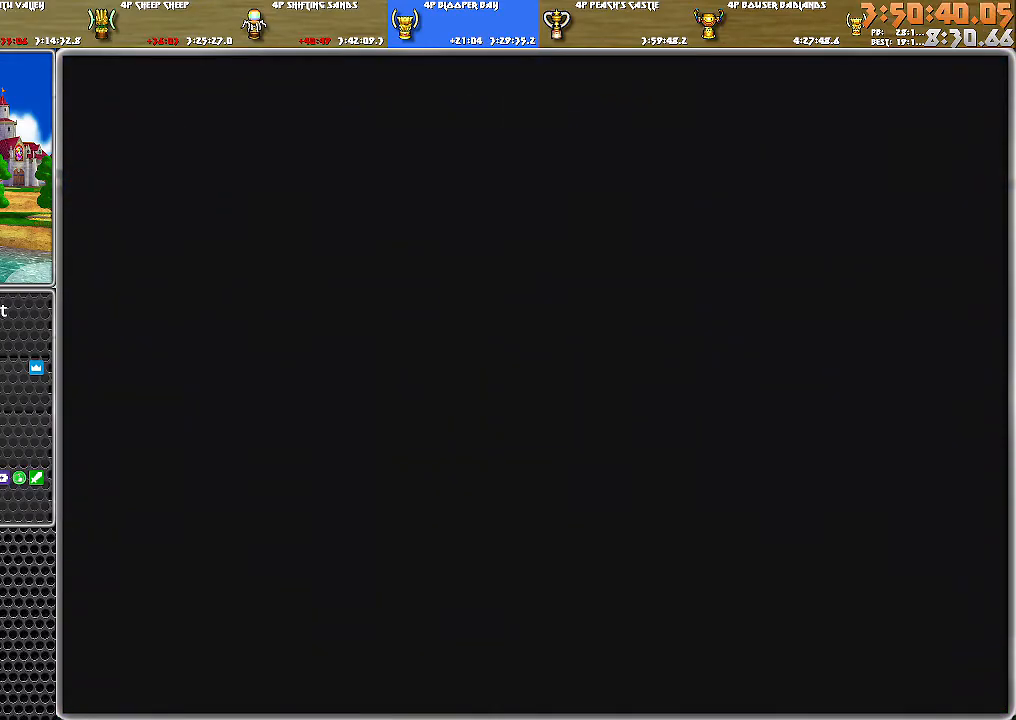
{"buttons": [], "left_stick": "center", "right_stick": "center", "events": []}
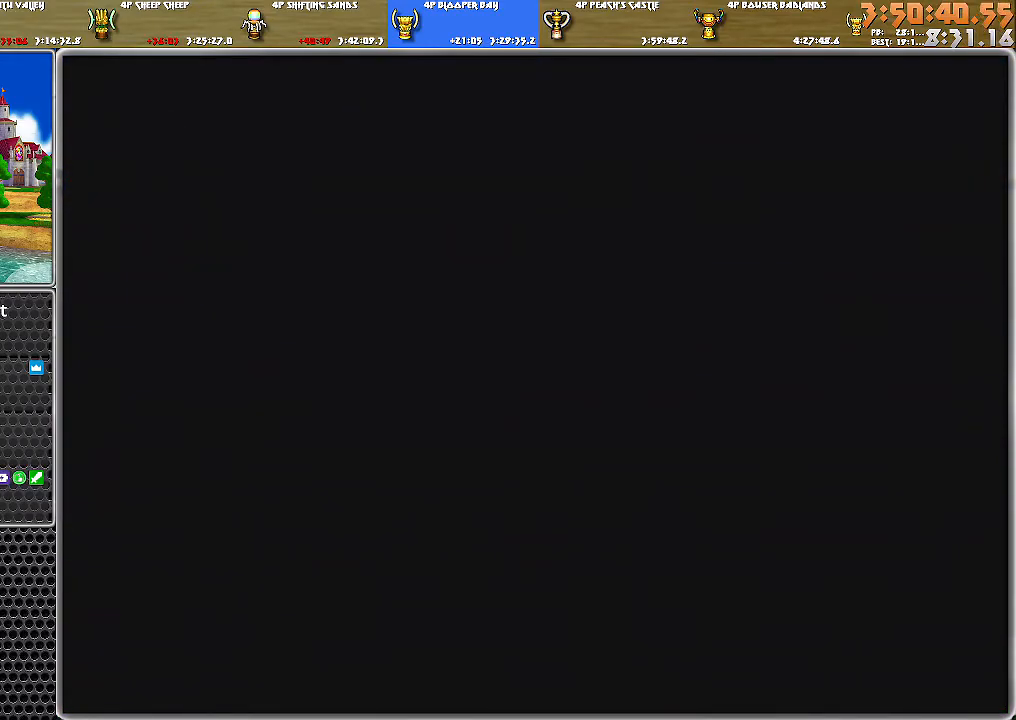
{"buttons": [], "left_stick": "center", "right_stick": "center", "events": []}
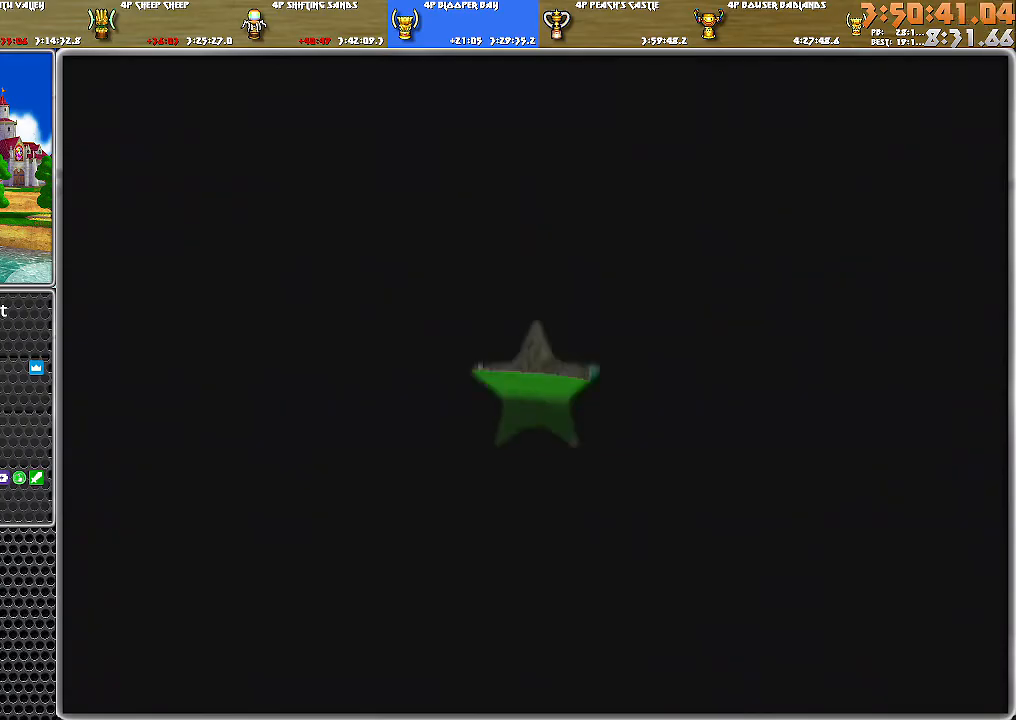
{"buttons": ["A"], "left_stick": "center", "right_stick": "center", "events": [[467, "A", "down"]]}
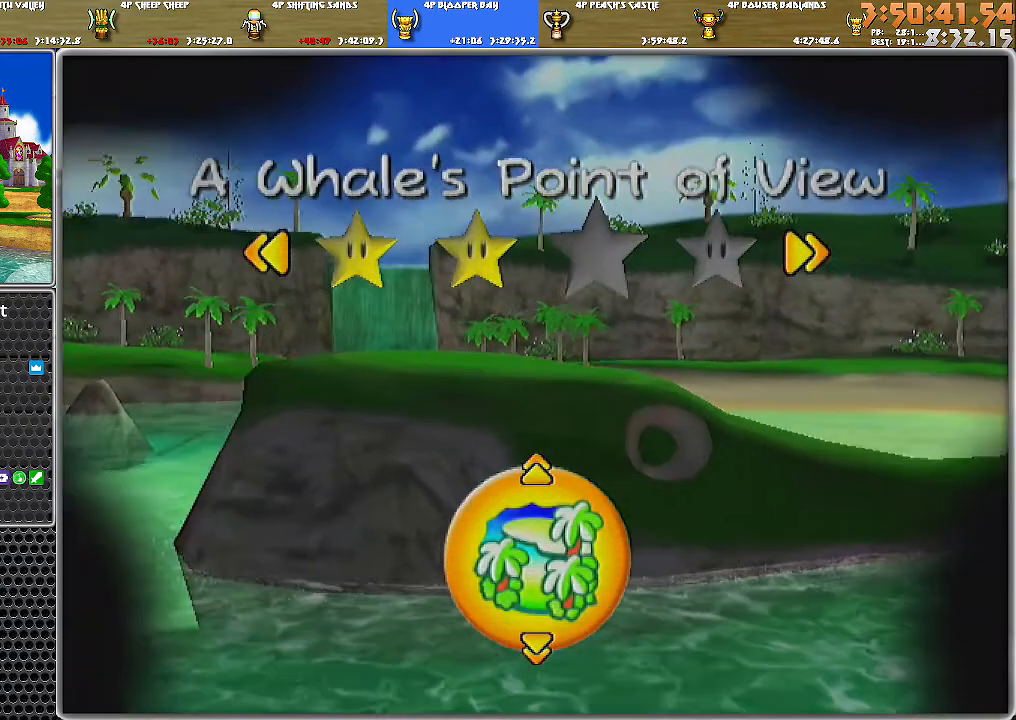
{"buttons": [], "left_stick": "center", "right_stick": "center", "events": [[33, "A", "up"], [100, "A", "down"], [166, "A", "up"]]}
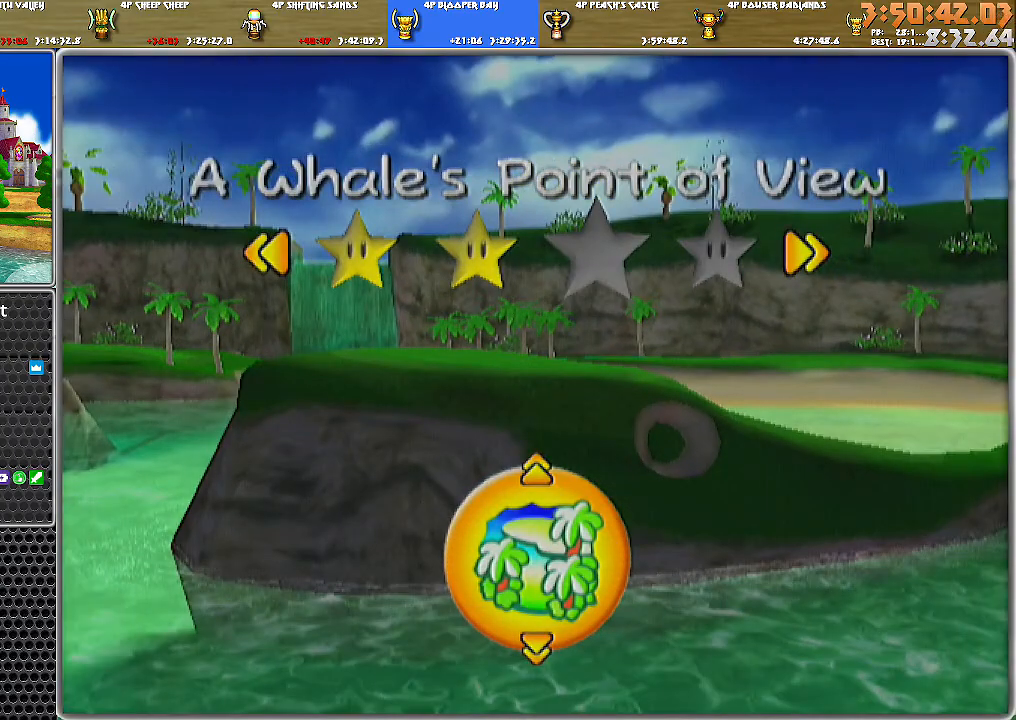
{"buttons": [], "left_stick": "center", "right_stick": "up", "events": [[384, "right_stick", "up"]]}
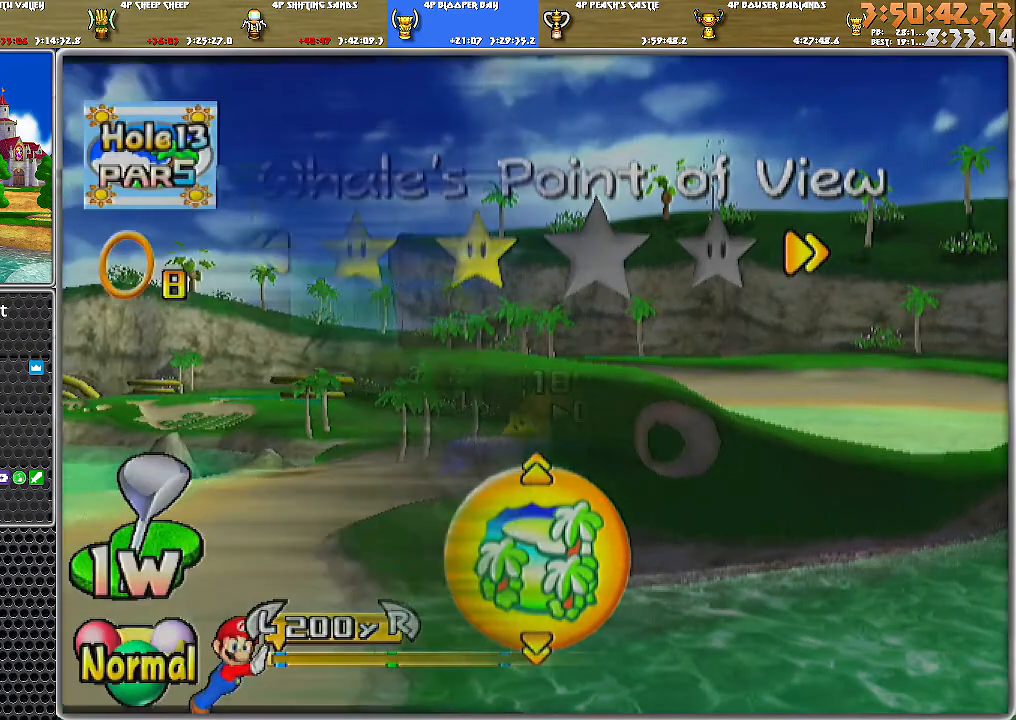
{"buttons": [], "left_stick": "center", "right_stick": "up", "events": []}
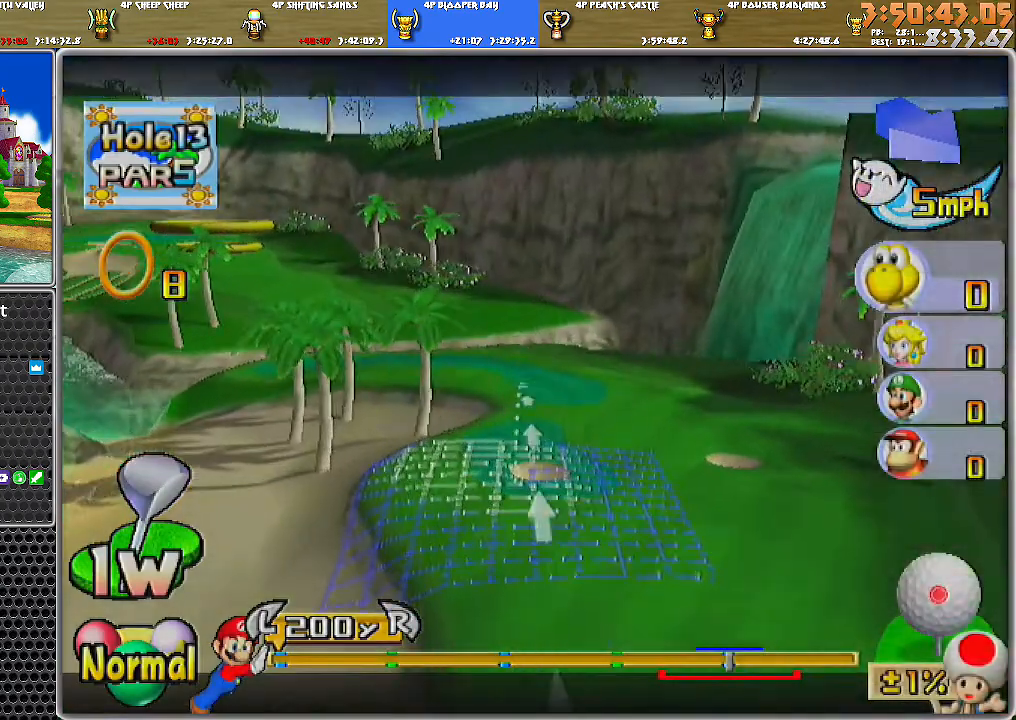
{"buttons": [], "left_stick": "center", "right_stick": "center", "events": [[200, "right_stick", "center"], [250, "left_stick", "left"], [501, "left_stick", "center"]]}
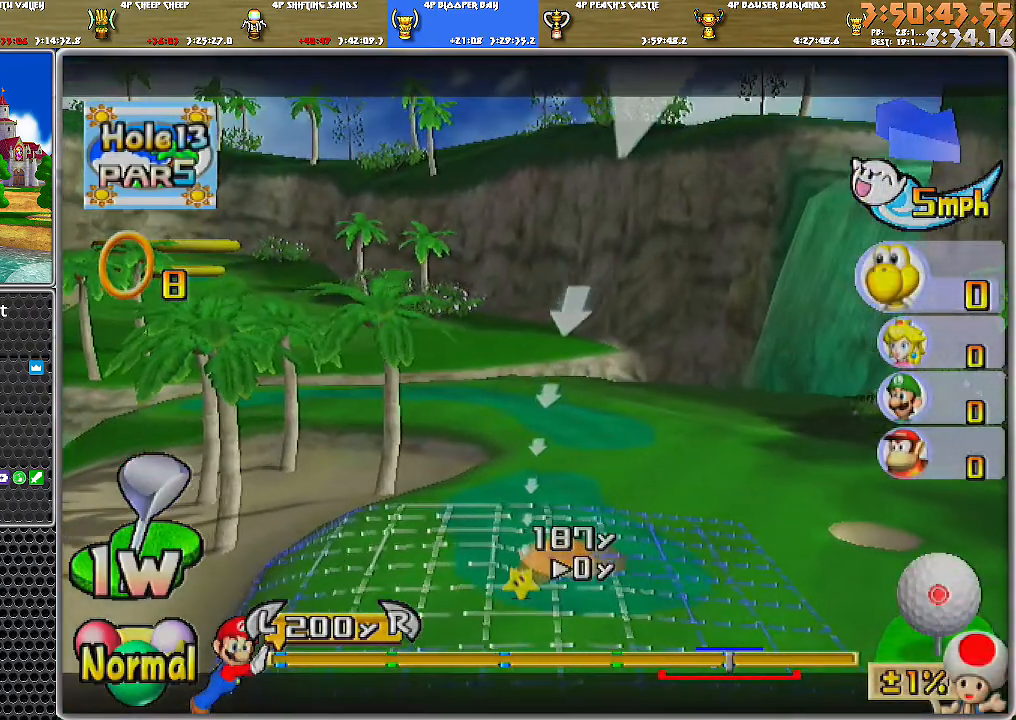
{"buttons": [], "left_stick": "center", "right_stick": "down", "events": [[66, "left_stick", "right"], [250, "left_stick", "center"], [467, "right_stick", "down"]]}
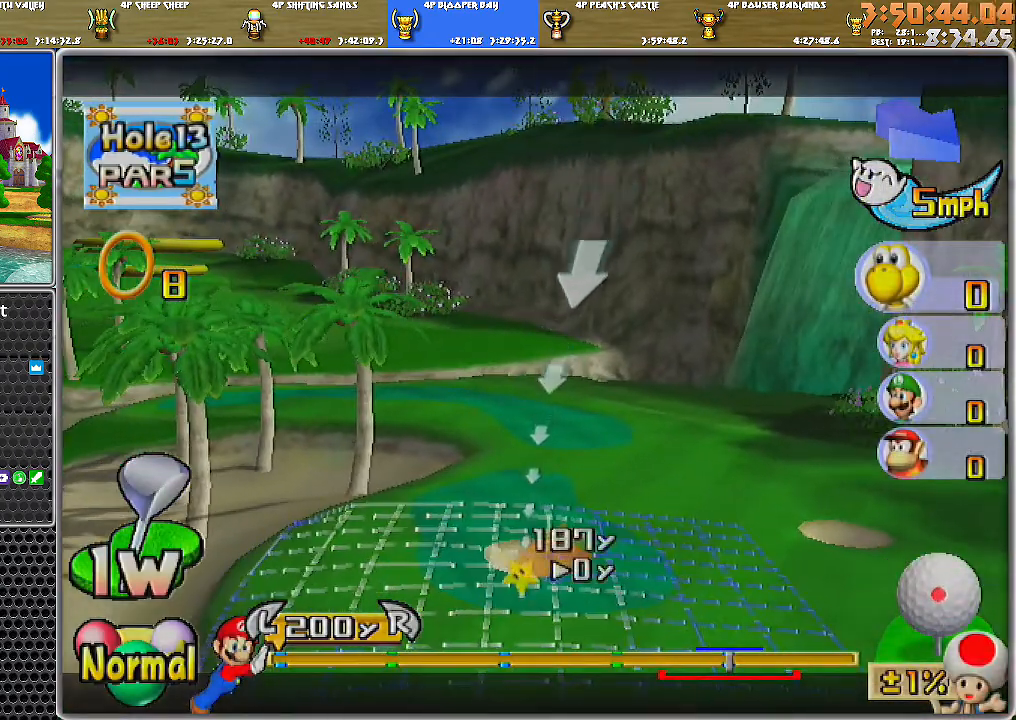
{"buttons": [], "left_stick": "right", "right_stick": "center", "events": [[167, "right_stick", "center"], [284, "left_stick", "left"], [417, "left_stick", "center"], [501, "left_stick", "right"]]}
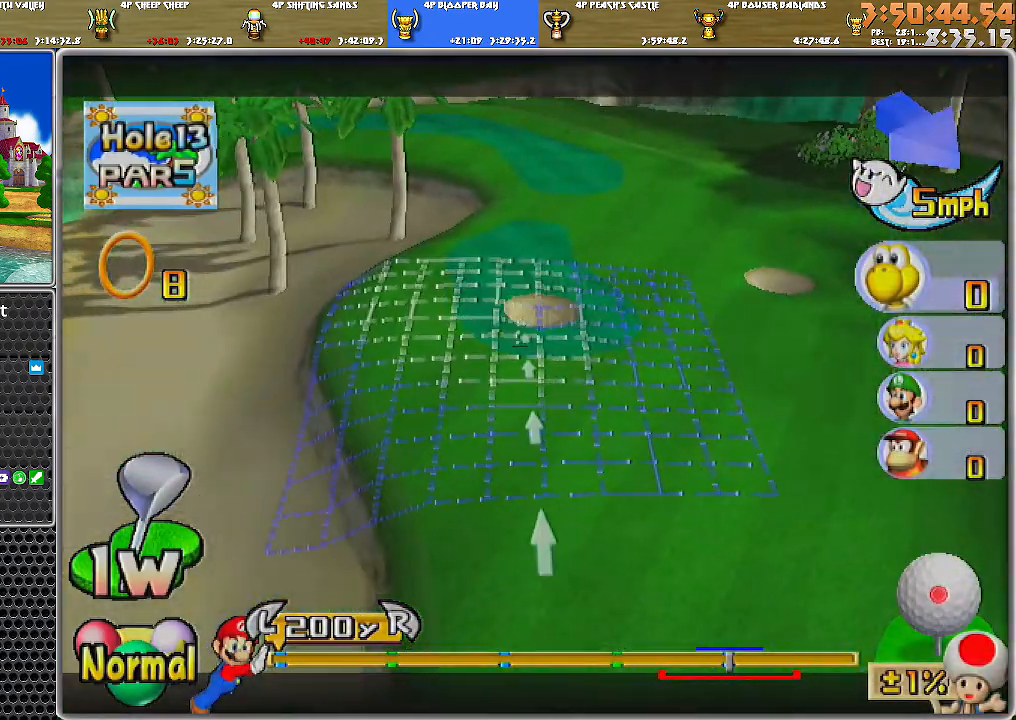
{"buttons": [], "left_stick": "center", "right_stick": "center", "events": [[250, "left_stick", "center"], [317, "left_stick", "left"], [467, "left_stick", "center"]]}
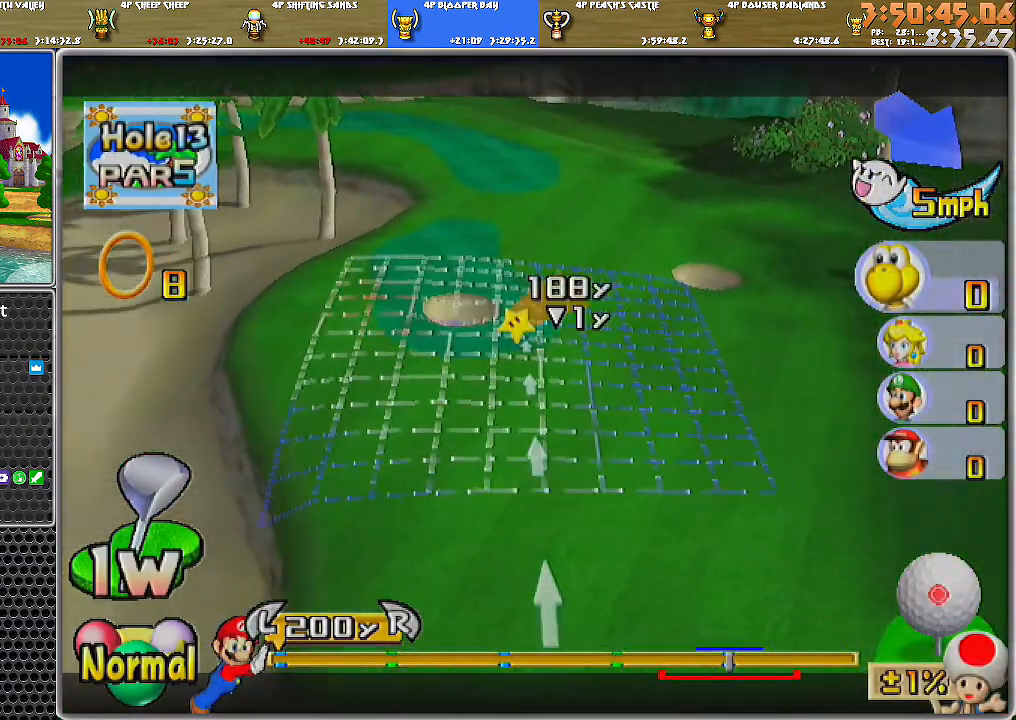
{"buttons": [], "left_stick": "left", "right_stick": "center", "events": [[134, "B", "down"], [250, "B", "up"], [284, "left_stick", "left"]]}
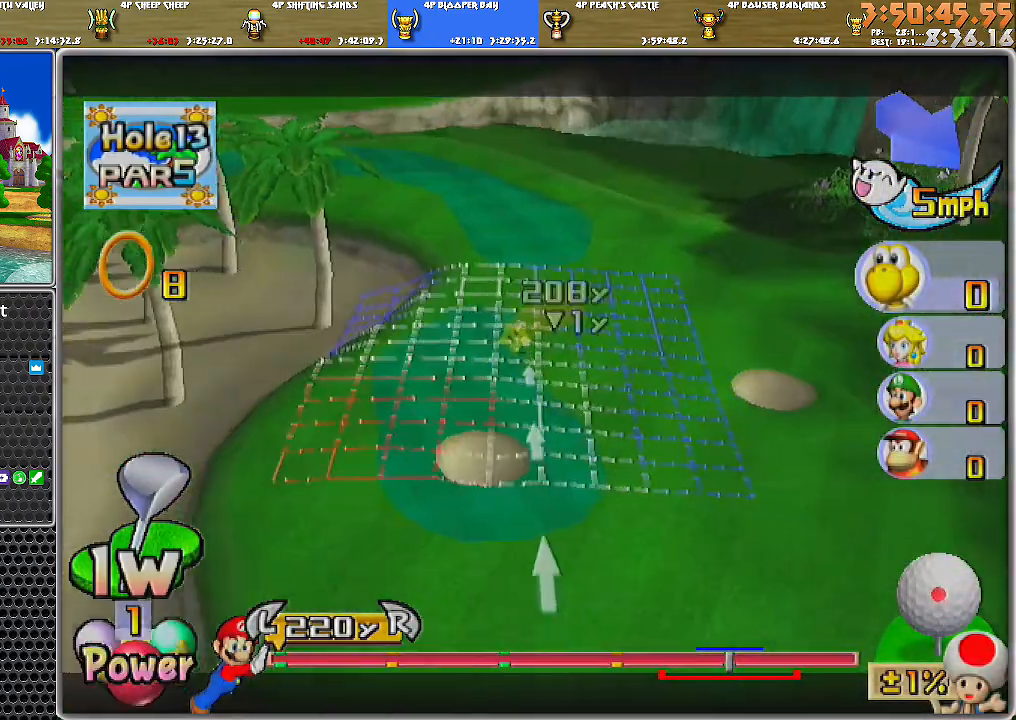
{"buttons": [], "left_stick": "center", "right_stick": "center", "events": [[33, "left_stick", "center"], [166, "left_stick", "left"], [250, "A", "down"], [250, "left_stick", "center"], [350, "A", "up"], [367, "A", "down"], [433, "A", "up"]]}
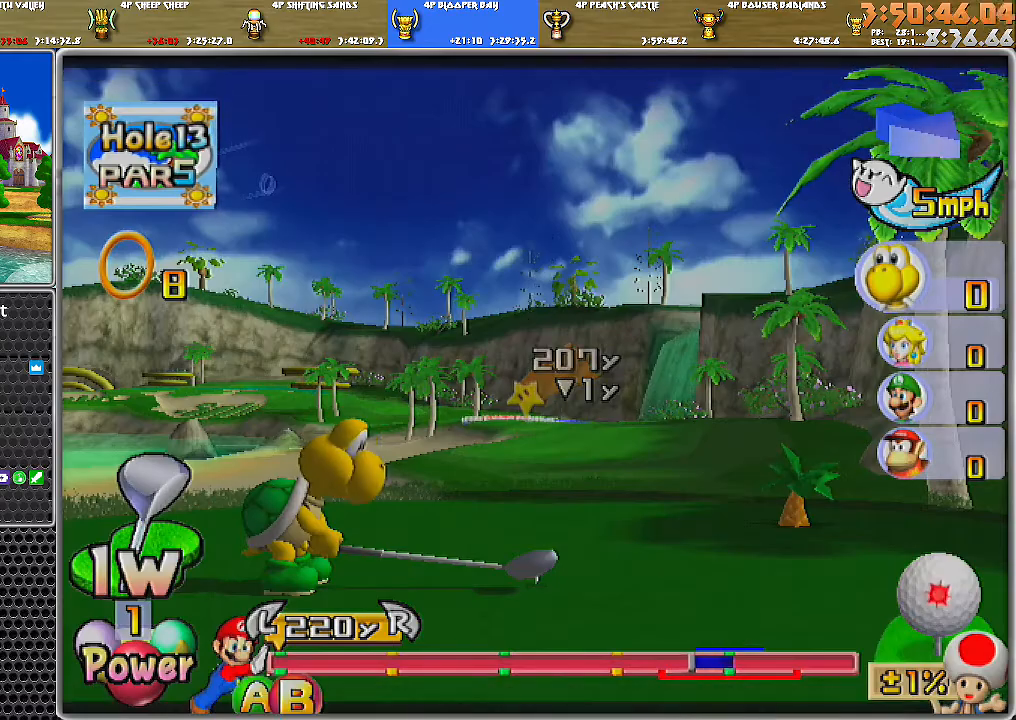
{"buttons": [], "left_stick": "center", "right_stick": "center", "events": []}
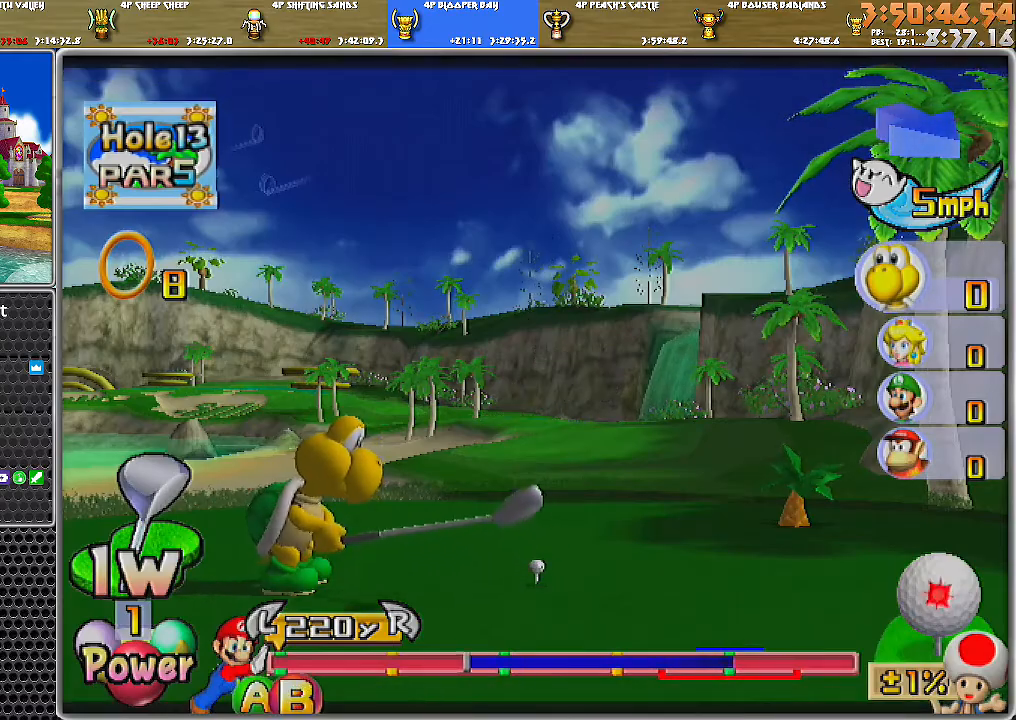
{"buttons": ["B"], "left_stick": "center", "right_stick": "center", "events": [[367, "B", "down"]]}
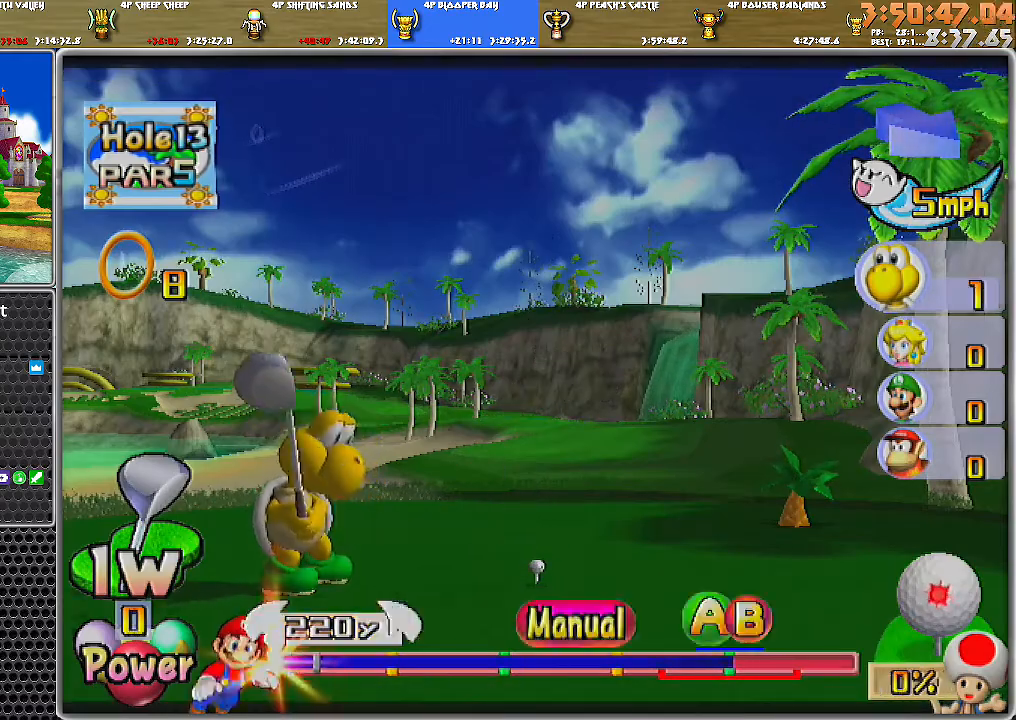
{"buttons": [], "left_stick": "center", "right_stick": "center", "events": [[67, "B", "up"]]}
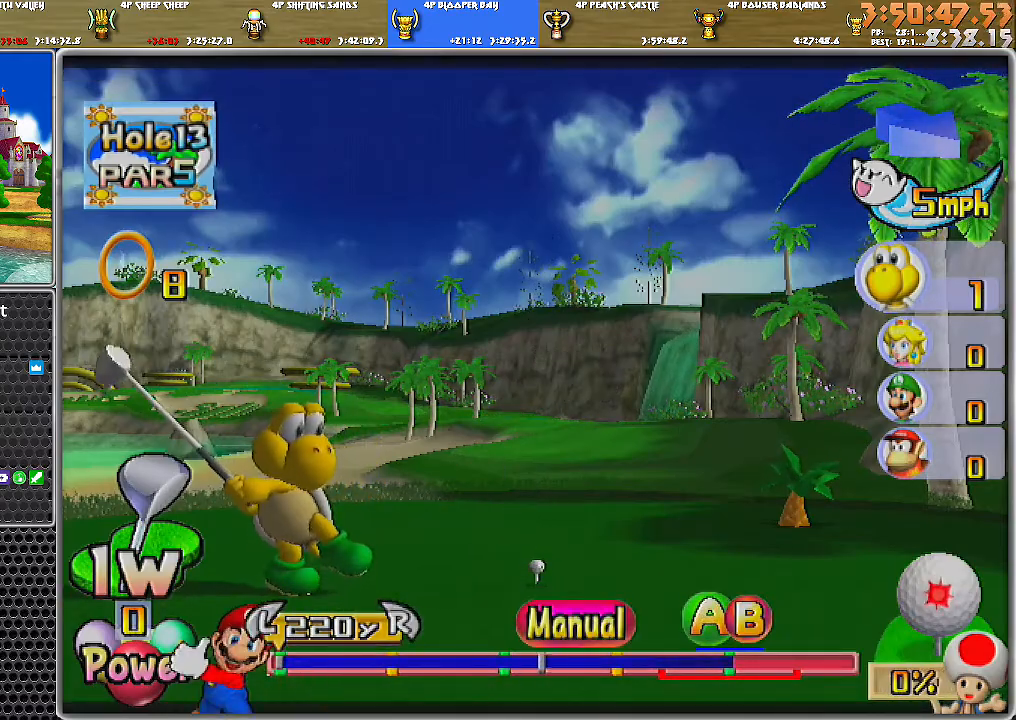
{"buttons": ["A", "B"], "left_stick": "center", "right_stick": "center", "events": [[350, "A", "down"], [367, "B", "down"]]}
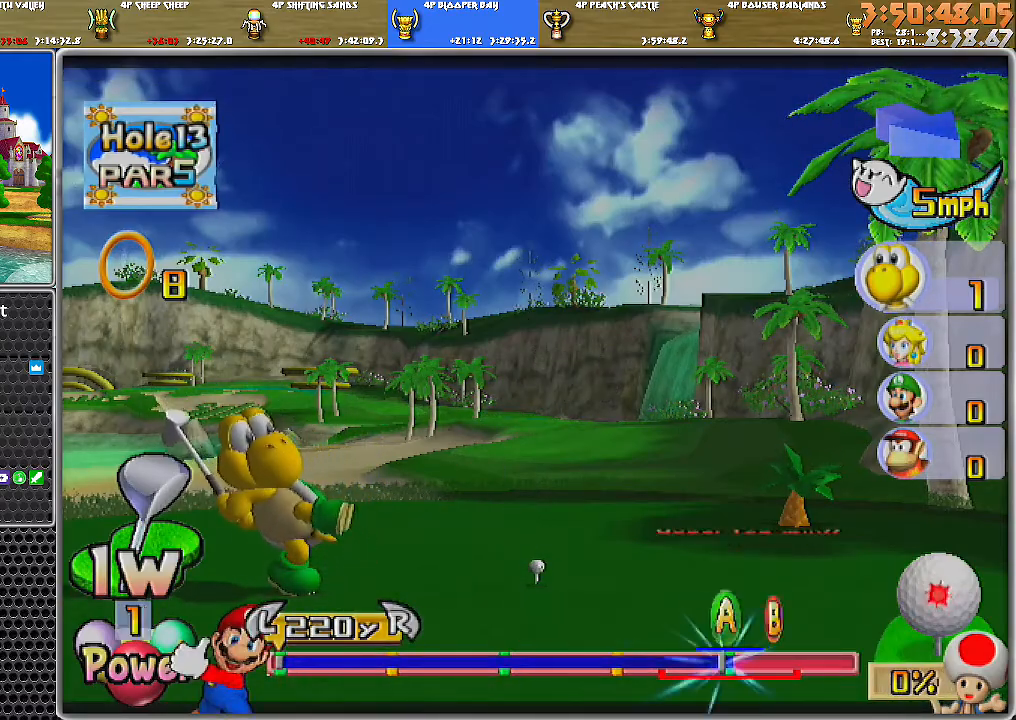
{"buttons": [], "left_stick": "center", "right_stick": "center", "events": [[67, "A", "up"], [117, "B", "up"]]}
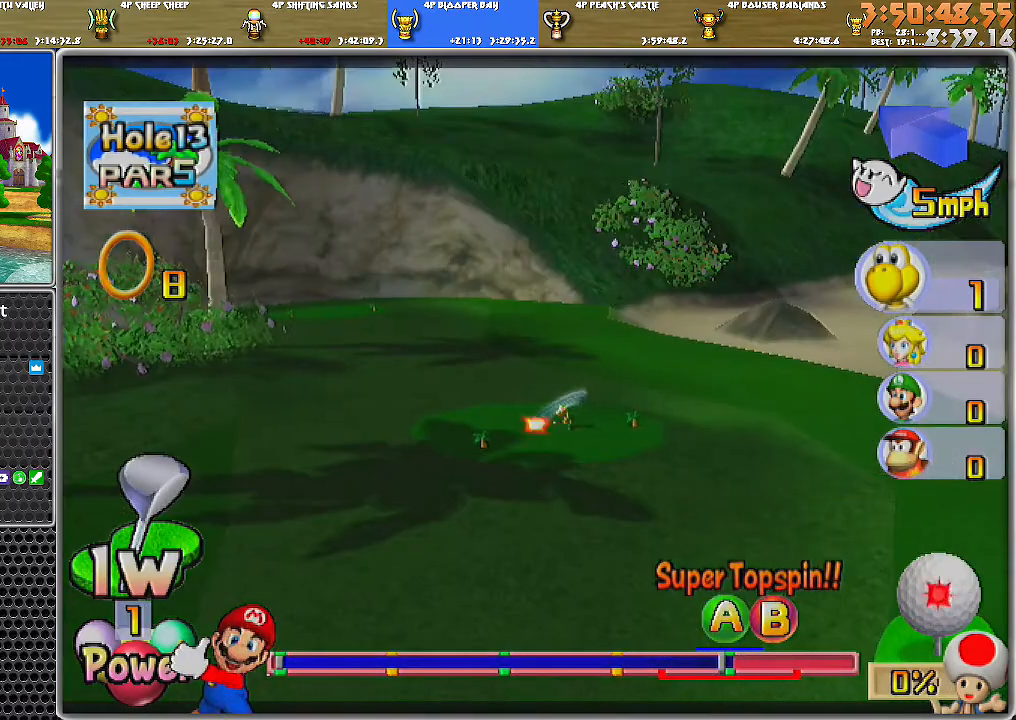
{"buttons": [], "left_stick": "center", "right_stick": "center", "events": []}
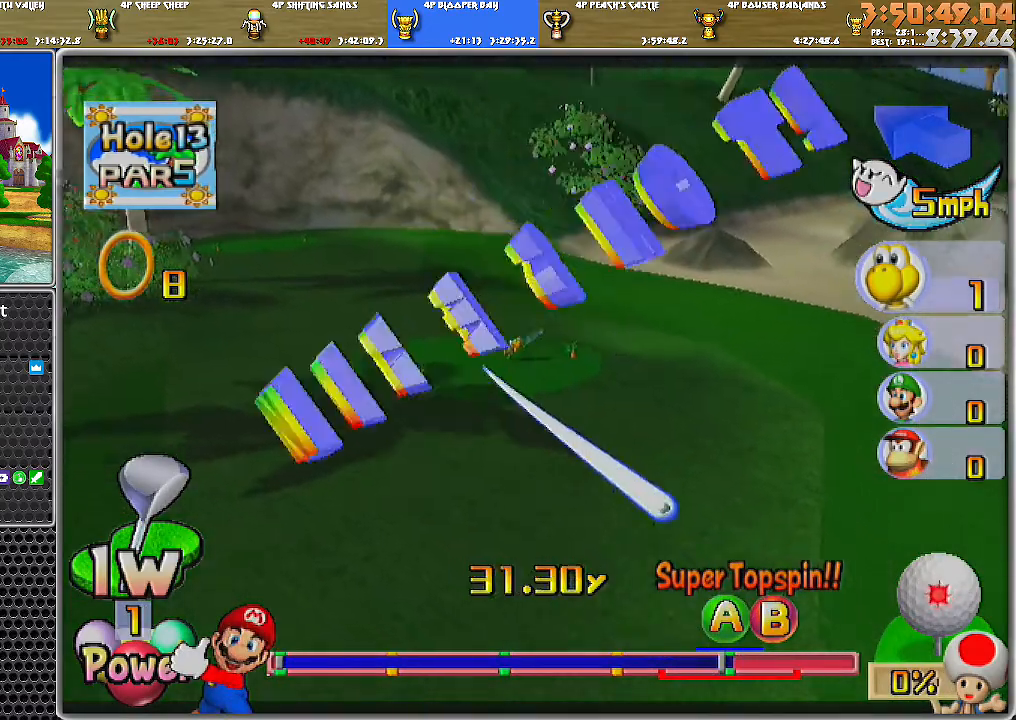
{"buttons": ["A"], "left_stick": "center", "right_stick": "center", "events": [[467, "A", "down"]]}
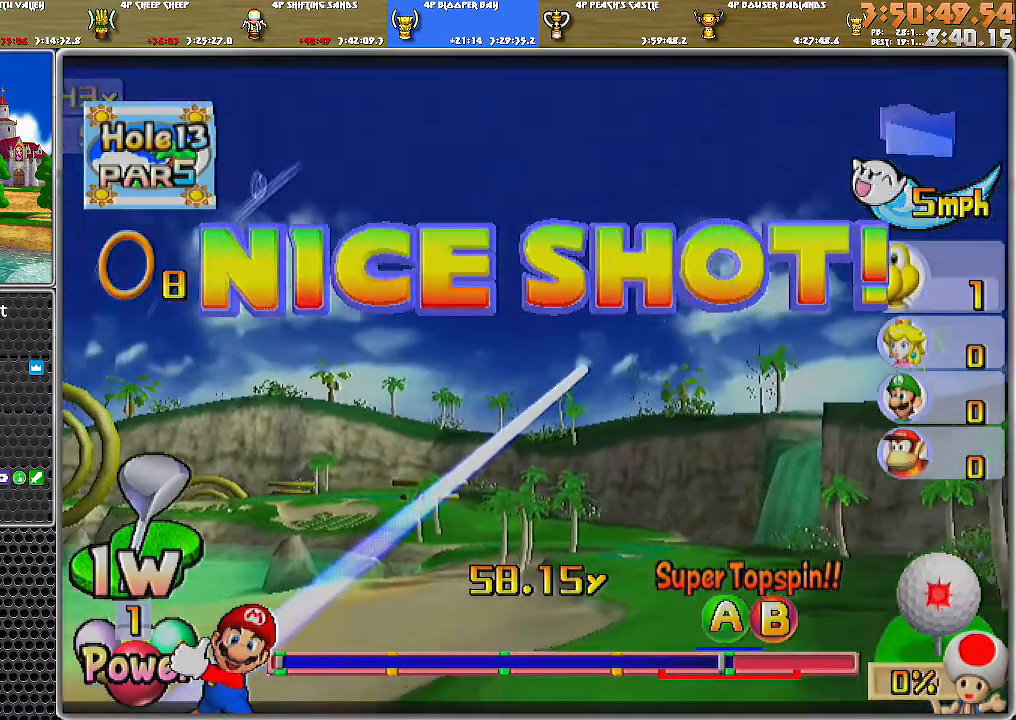
{"buttons": ["A"], "left_stick": "center", "right_stick": "center", "events": []}
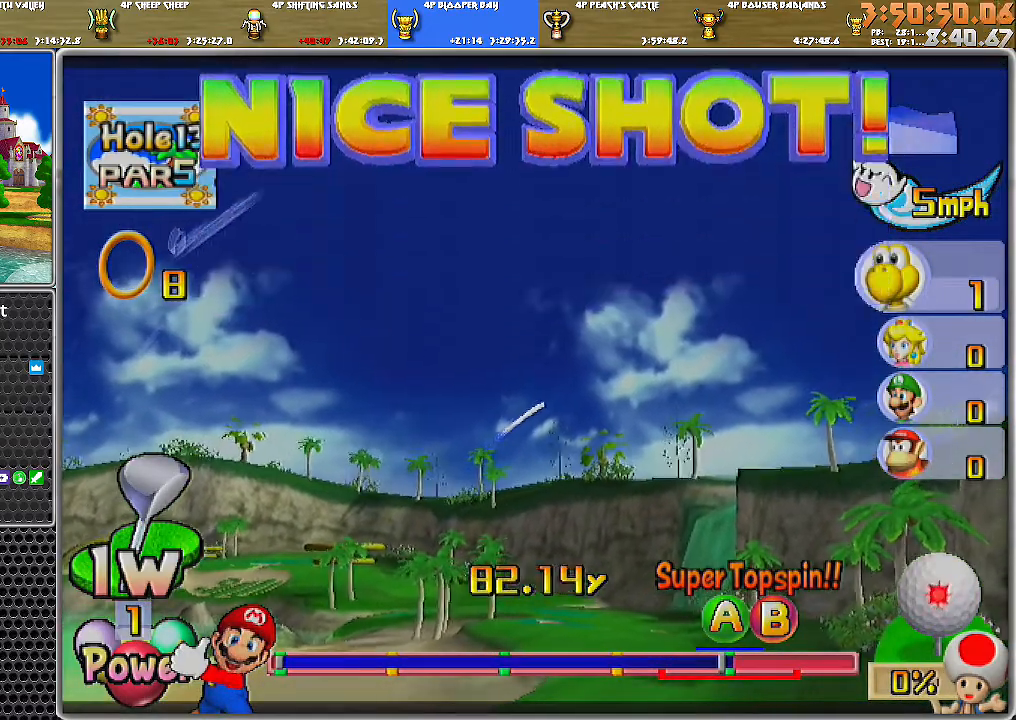
{"buttons": ["A"], "left_stick": "center", "right_stick": "center", "events": []}
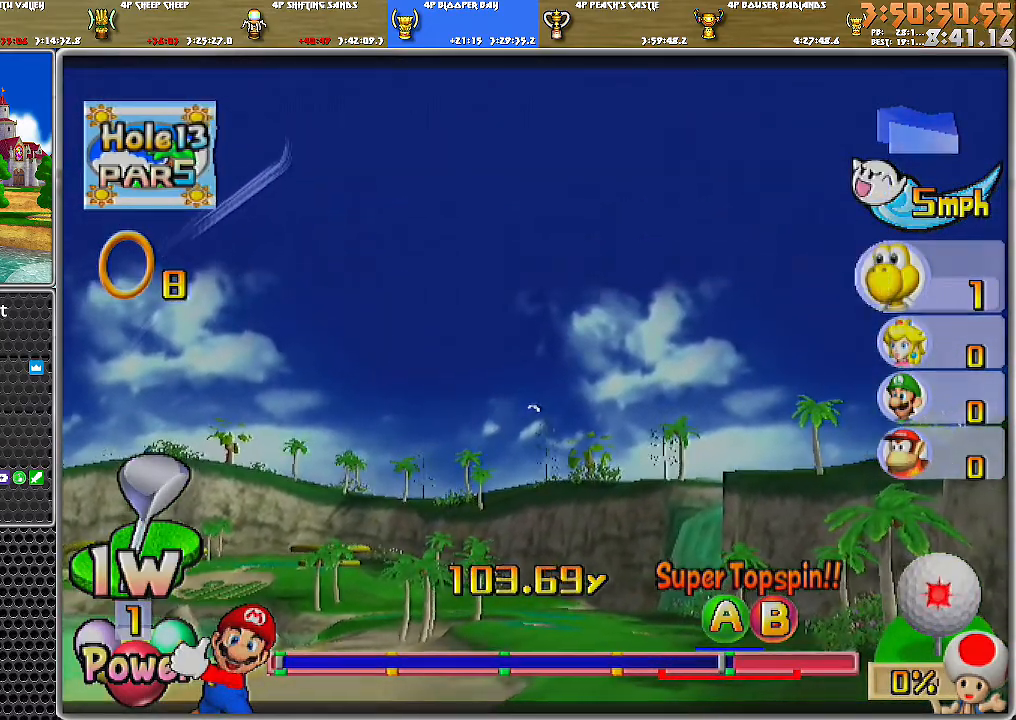
{"buttons": ["A"], "left_stick": "center", "right_stick": "center", "events": []}
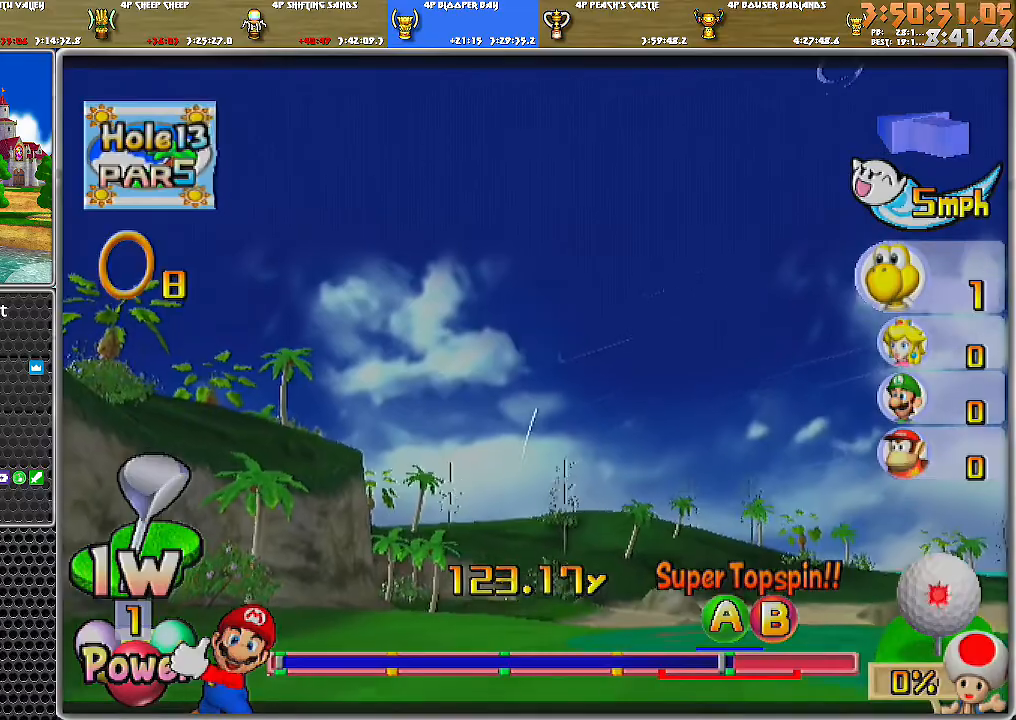
{"buttons": ["A"], "left_stick": "center", "right_stick": "center", "events": []}
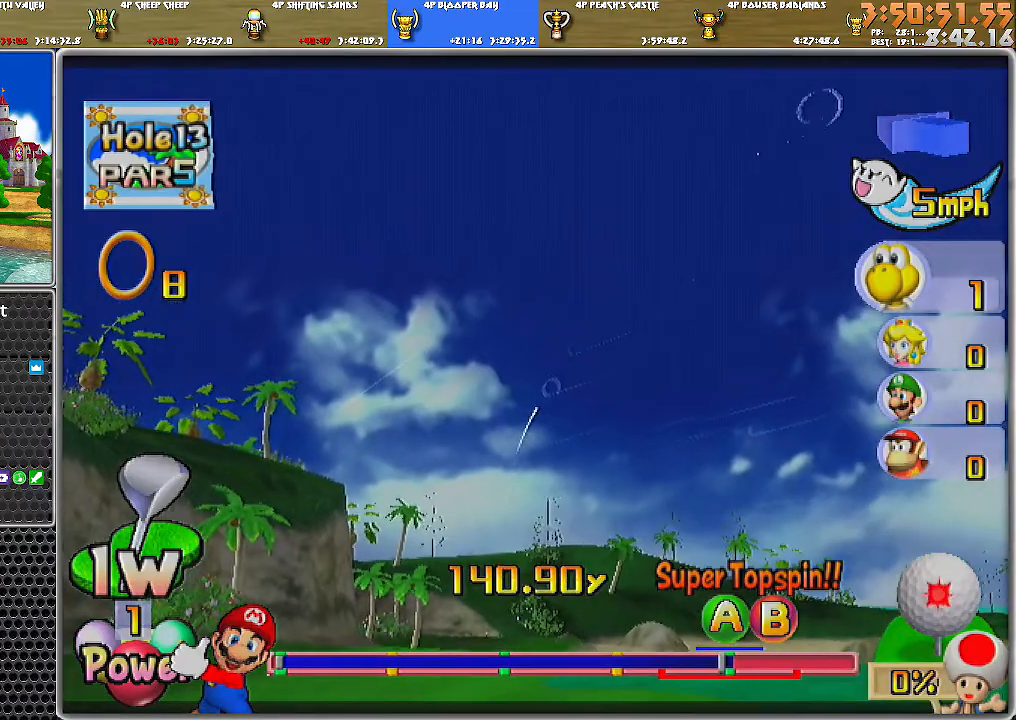
{"buttons": ["A"], "left_stick": "center", "right_stick": "center", "events": []}
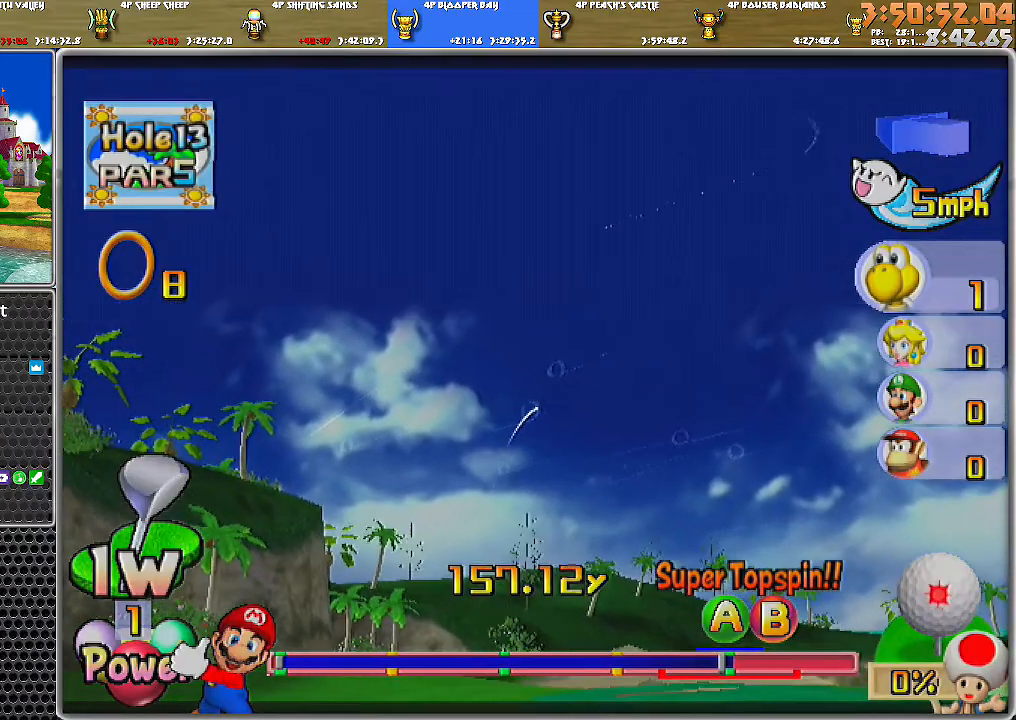
{"buttons": ["A"], "left_stick": "center", "right_stick": "center", "events": []}
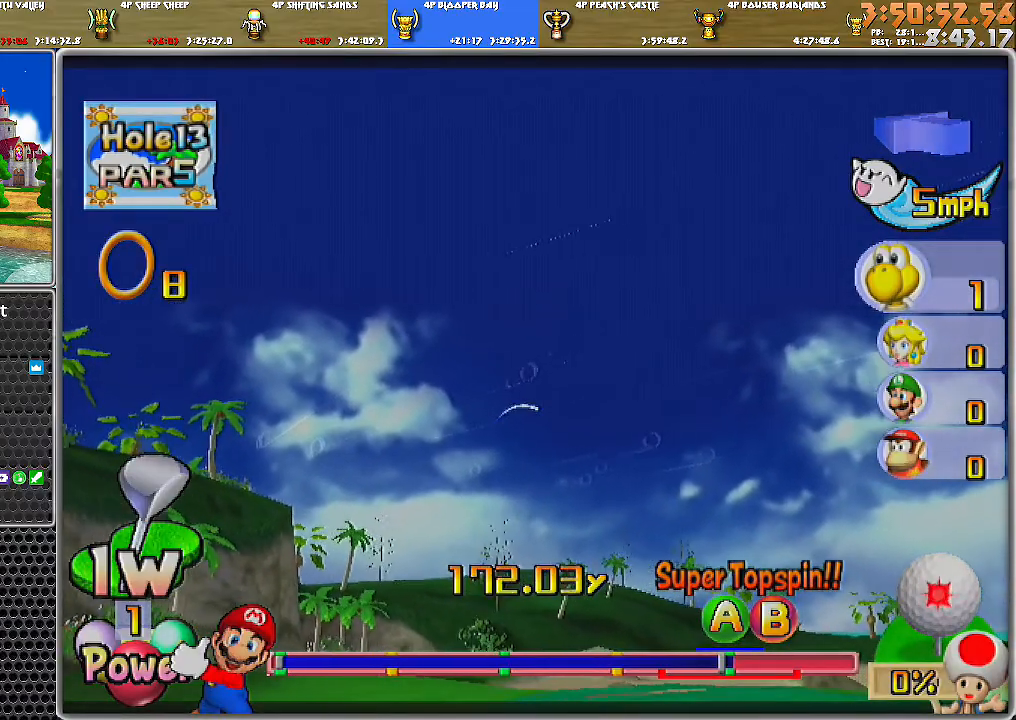
{"buttons": ["A"], "left_stick": "center", "right_stick": "center", "events": []}
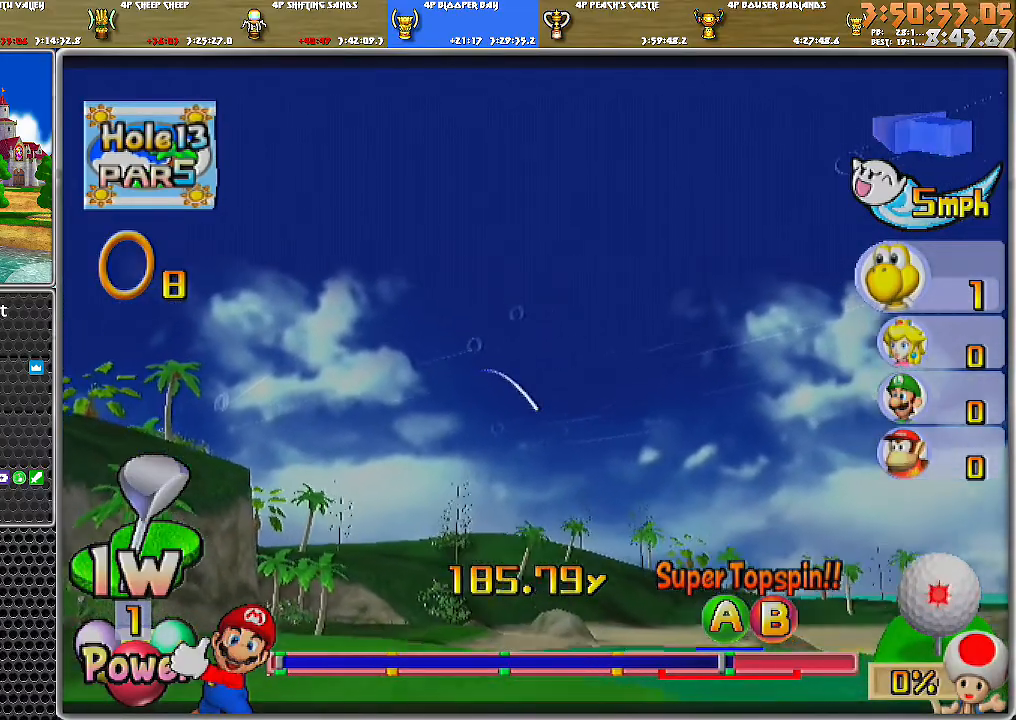
{"buttons": ["A"], "left_stick": "center", "right_stick": "center", "events": []}
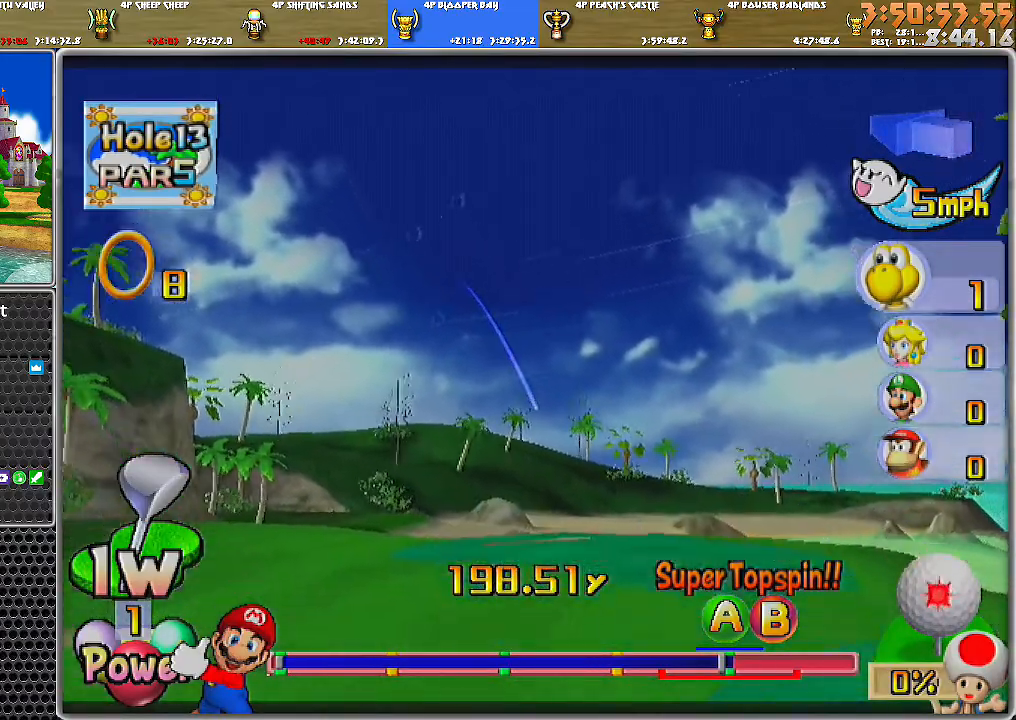
{"buttons": ["A"], "left_stick": "center", "right_stick": "center", "events": []}